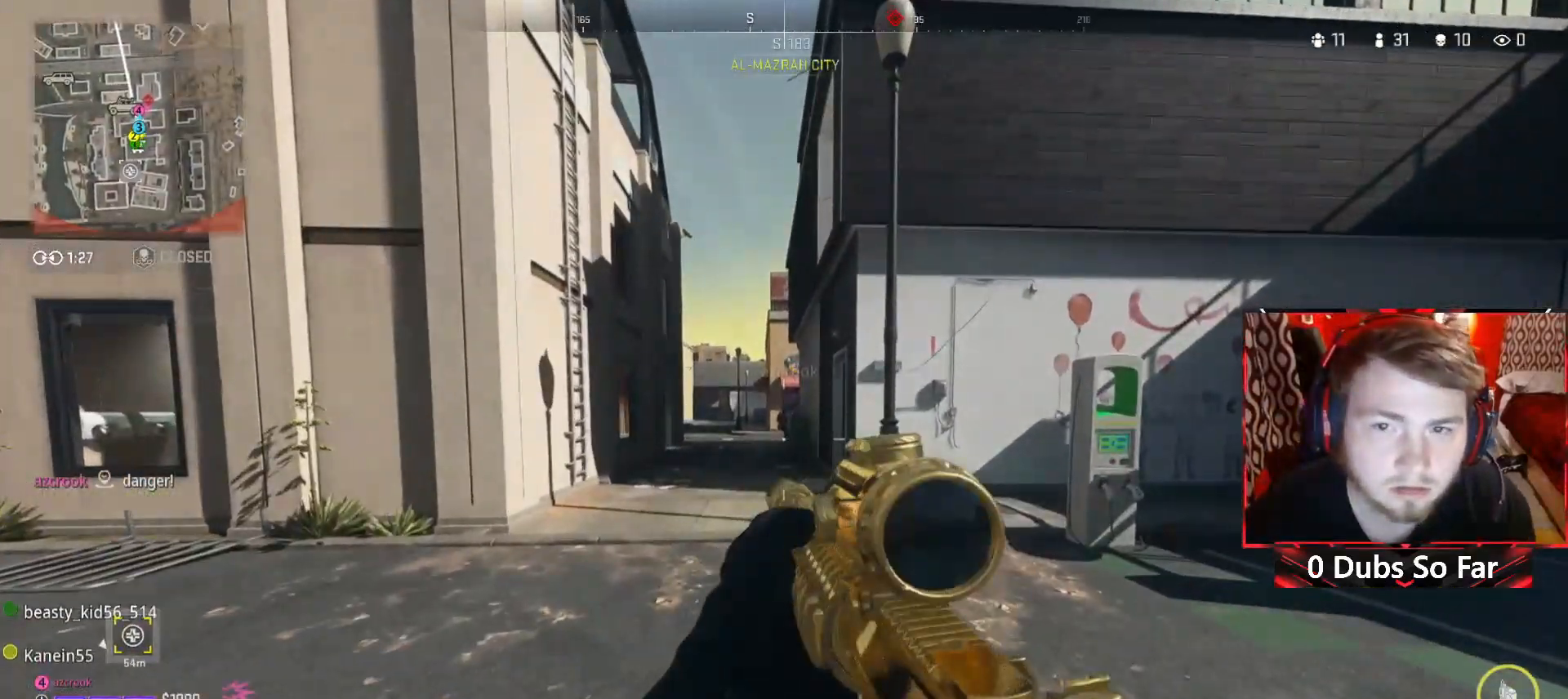
Gameplay with a controller (Xbox layout); each line is a JSON object with the inputs held at the frame after it. "events" lists button and stick changes between this image and that frame as [ms after this image, input, new state], when the widget could be followed in between.
{"buttons": ["DPAD_RIGHT"], "left_stick": "up-left", "right_stick": "center"}
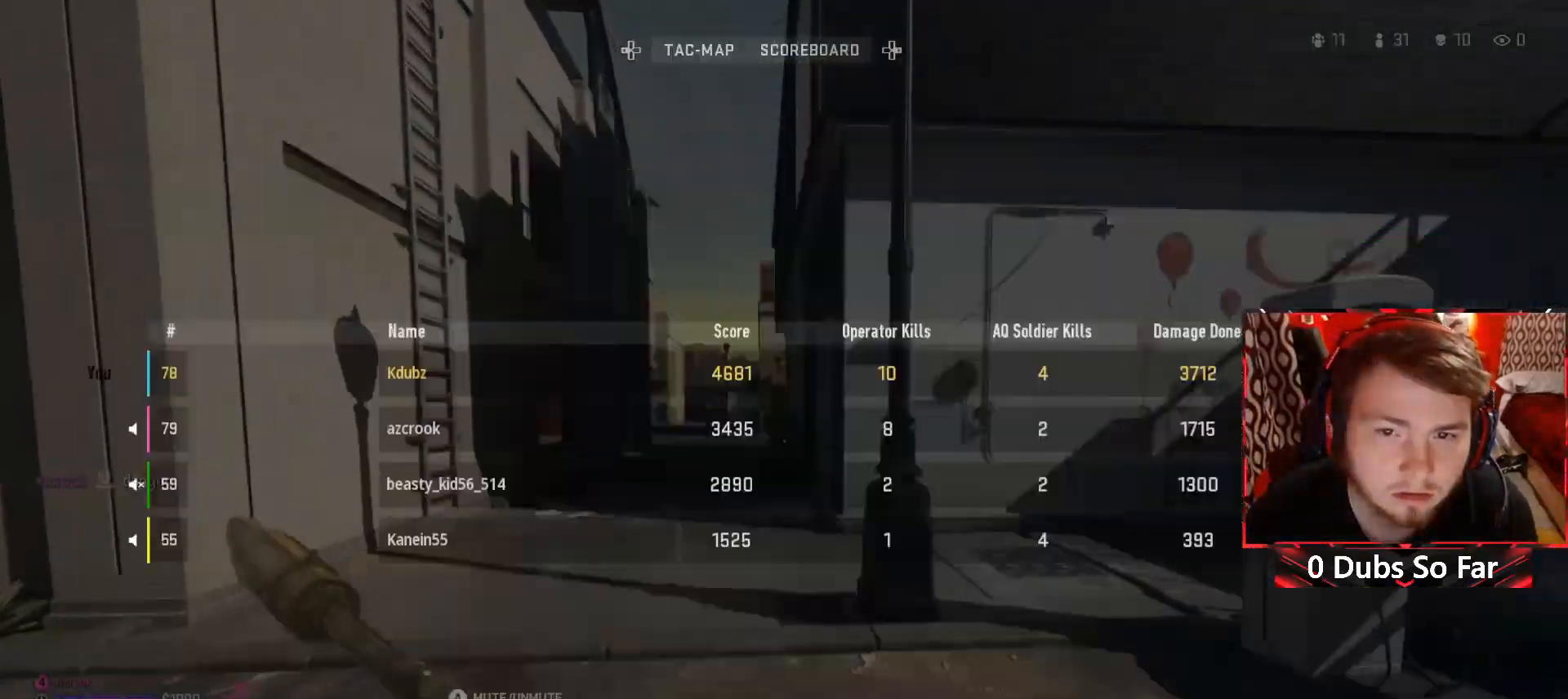
{"buttons": [], "left_stick": "up", "right_stick": "center", "events": [[83, "DPAD_RIGHT", "up"], [250, "left_stick", "up"]]}
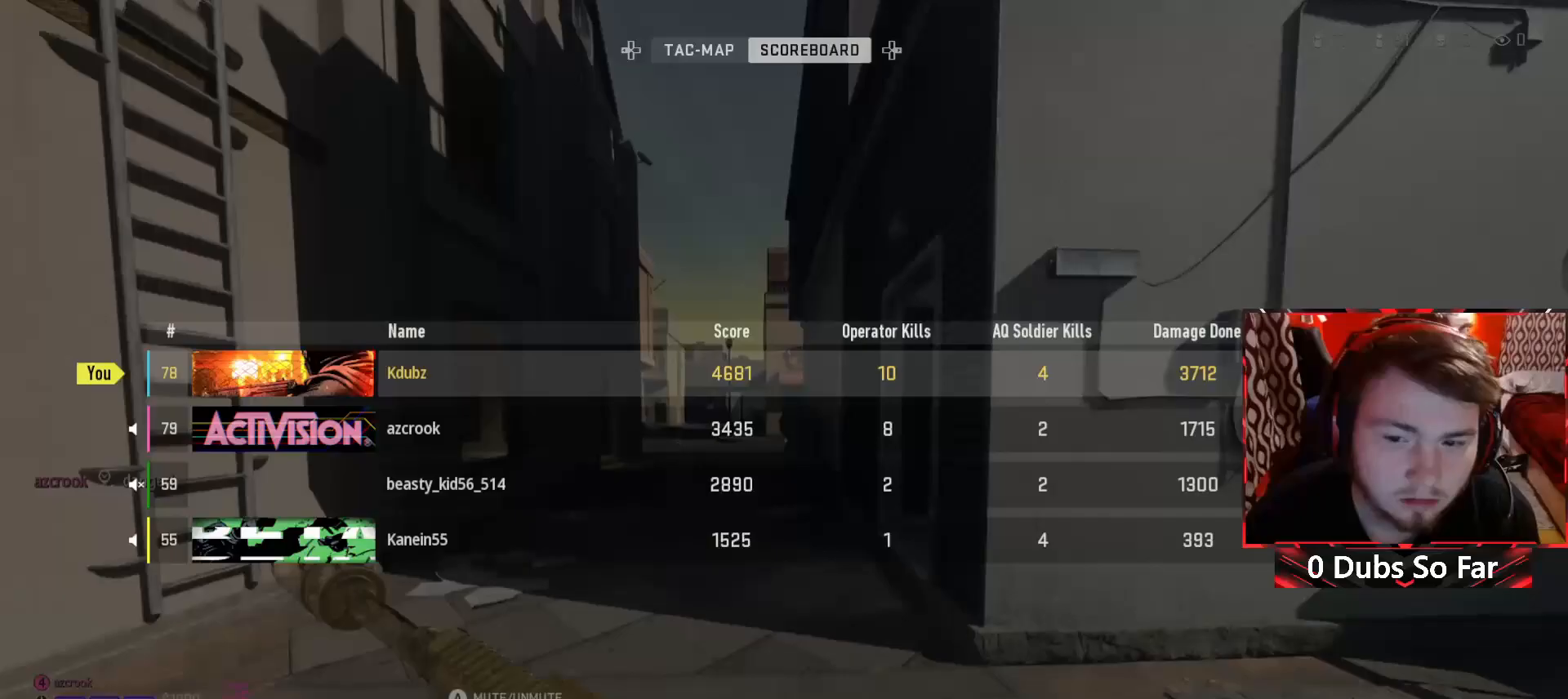
{"buttons": [], "left_stick": "up", "right_stick": "center", "events": [[250, "SELECT", "down"], [350, "SELECT", "up"]]}
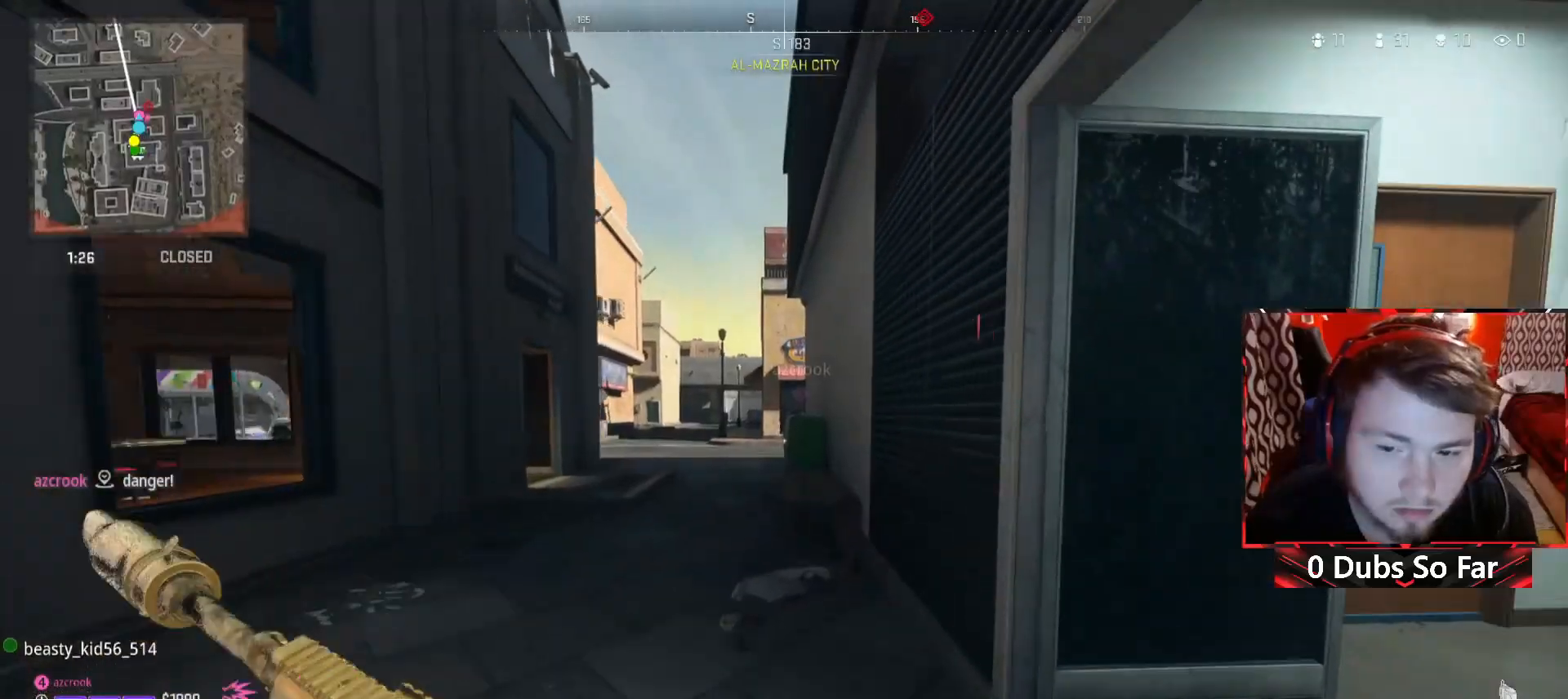
{"buttons": ["Y"], "left_stick": "left", "right_stick": "center", "events": [[17, "left_stick", "up-left"], [117, "right_stick", "down-right"], [150, "left_stick", "center"], [317, "left_stick", "left"], [317, "right_stick", "center"], [450, "Y", "down"]]}
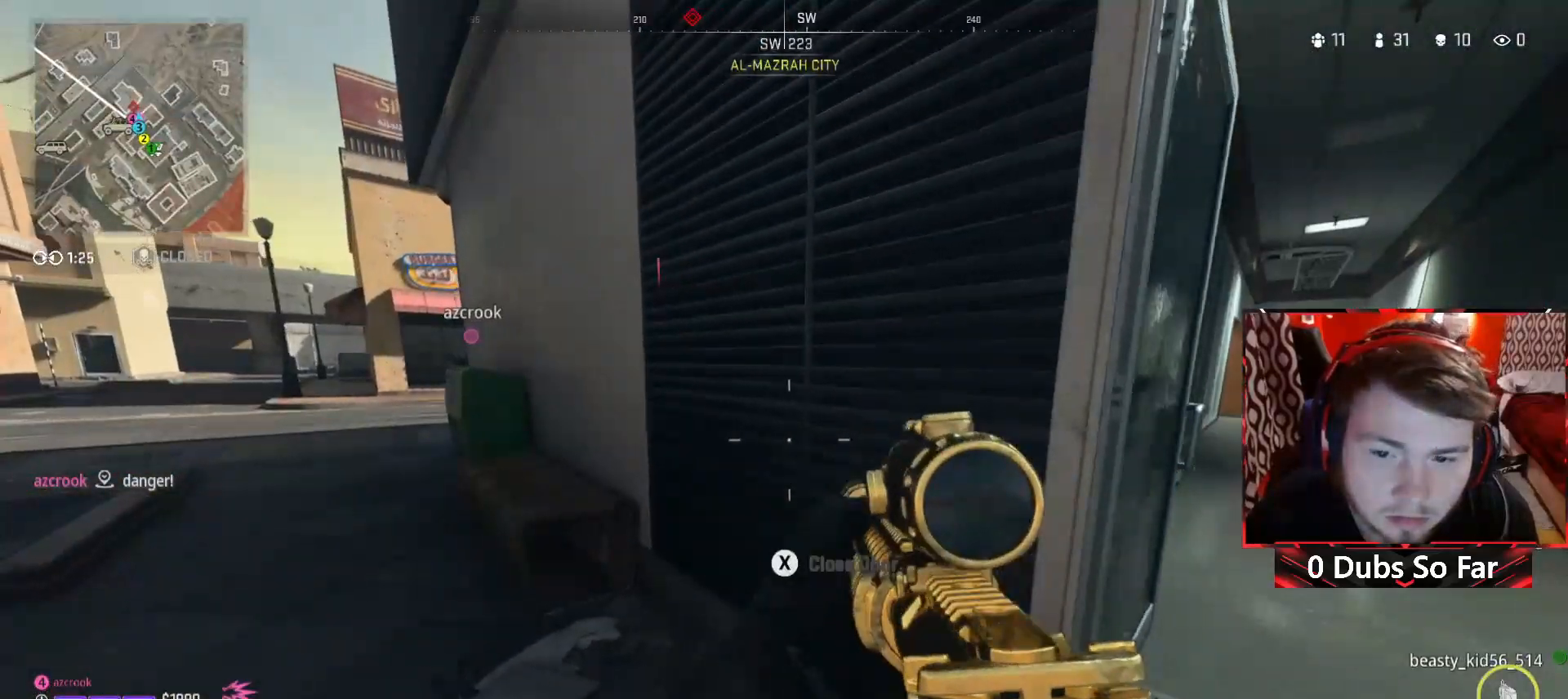
{"buttons": [], "left_stick": "up-left", "right_stick": "center", "events": [[50, "Y", "up"], [250, "right_stick", "up-left"], [283, "left_stick", "up"], [417, "right_stick", "center"], [483, "left_stick", "up-left"]]}
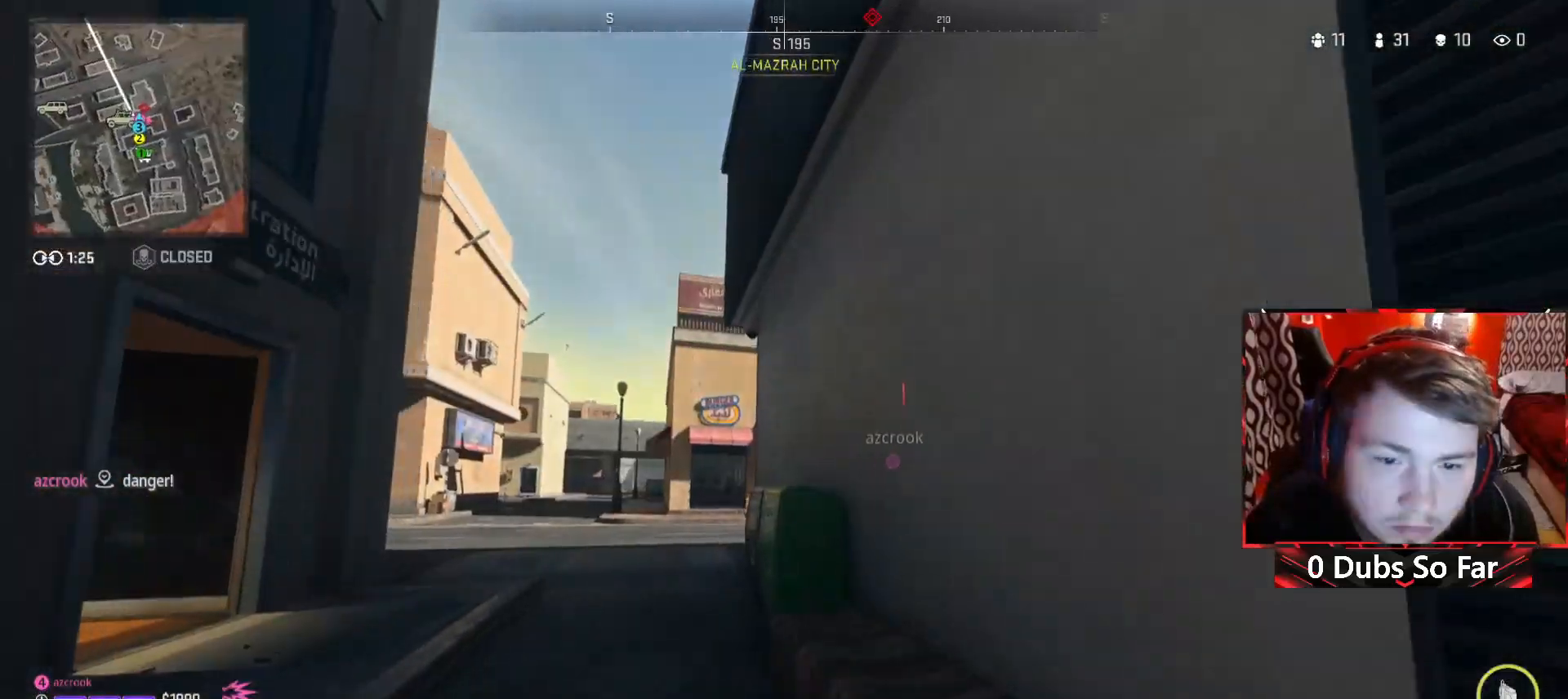
{"buttons": [], "left_stick": "up-left", "right_stick": "center", "events": []}
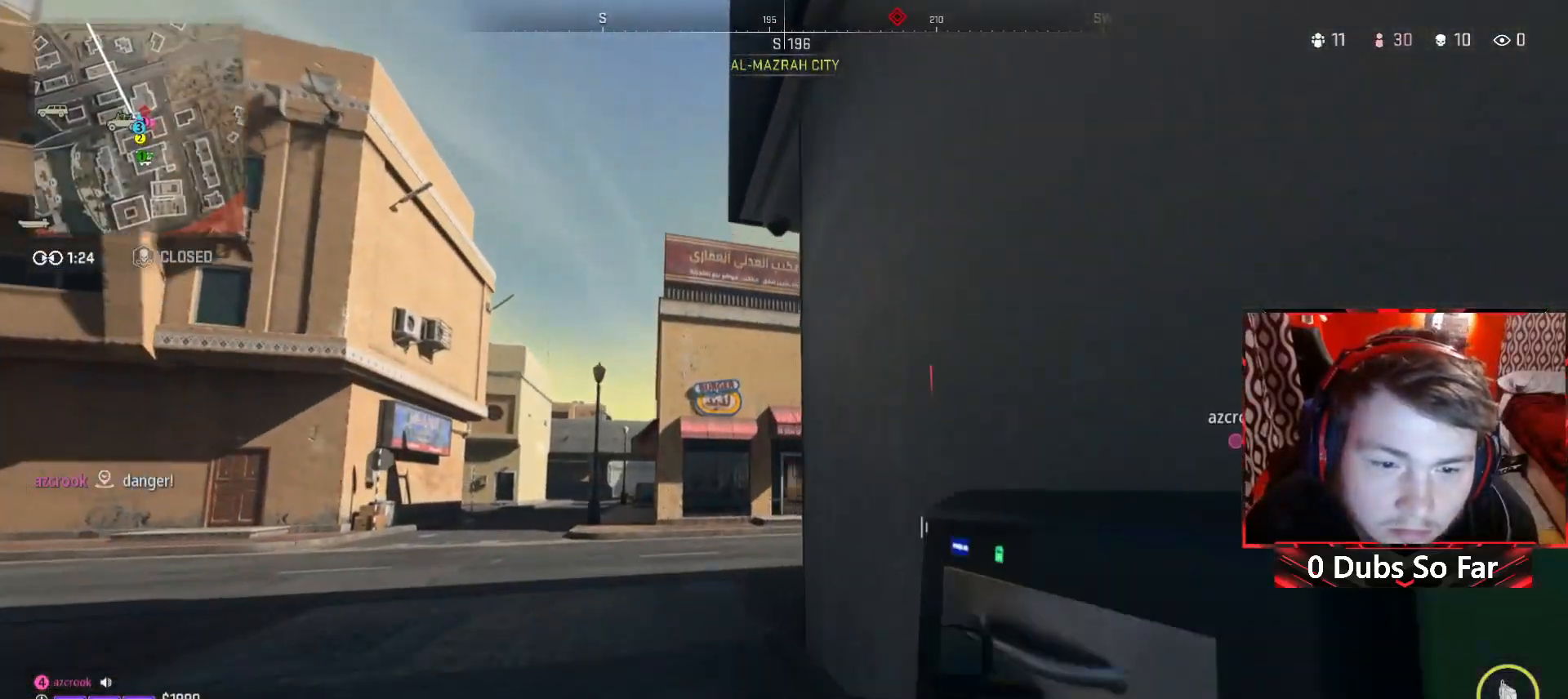
{"buttons": [], "left_stick": "up-left", "right_stick": "center", "events": [[117, "right_stick", "down-right"], [283, "right_stick", "center"]]}
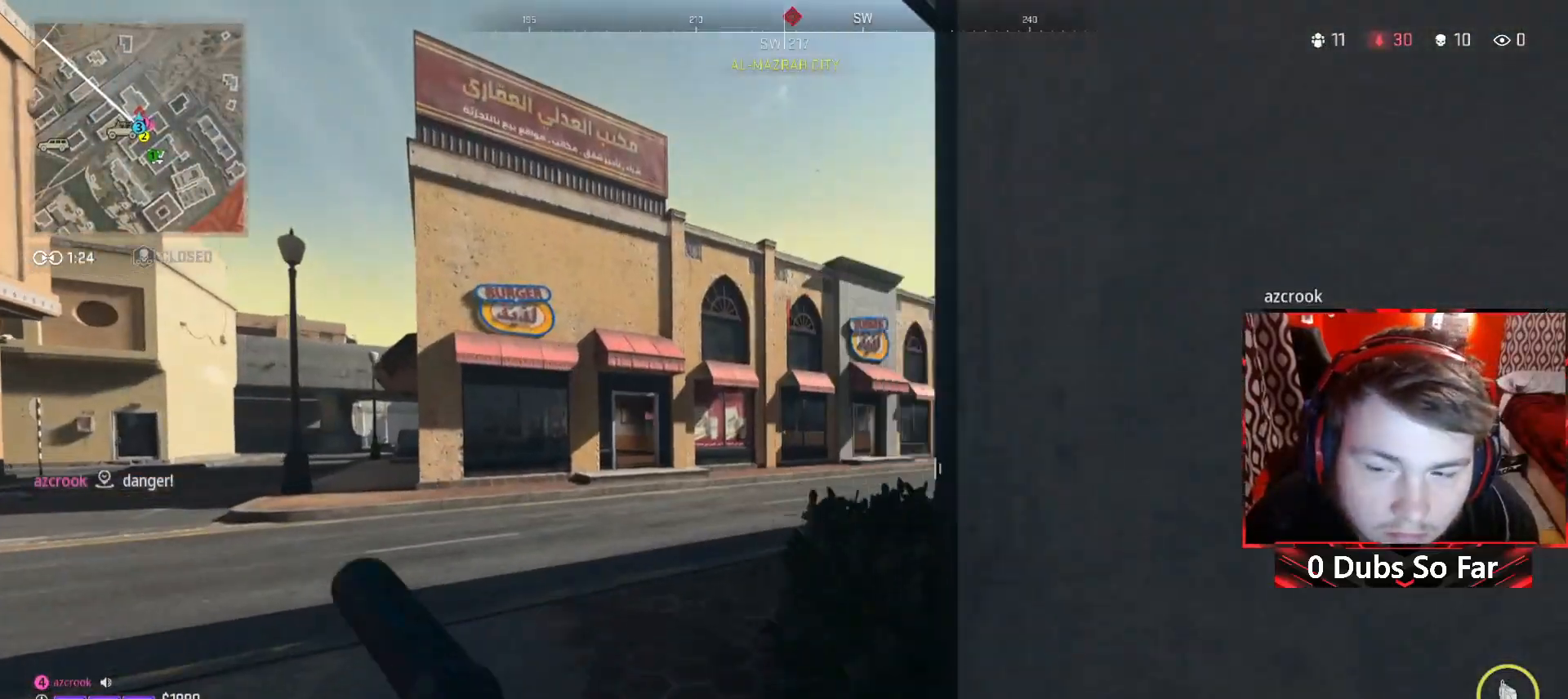
{"buttons": [], "left_stick": "right", "right_stick": "right", "events": [[350, "right_stick", "right"], [383, "left_stick", "right"]]}
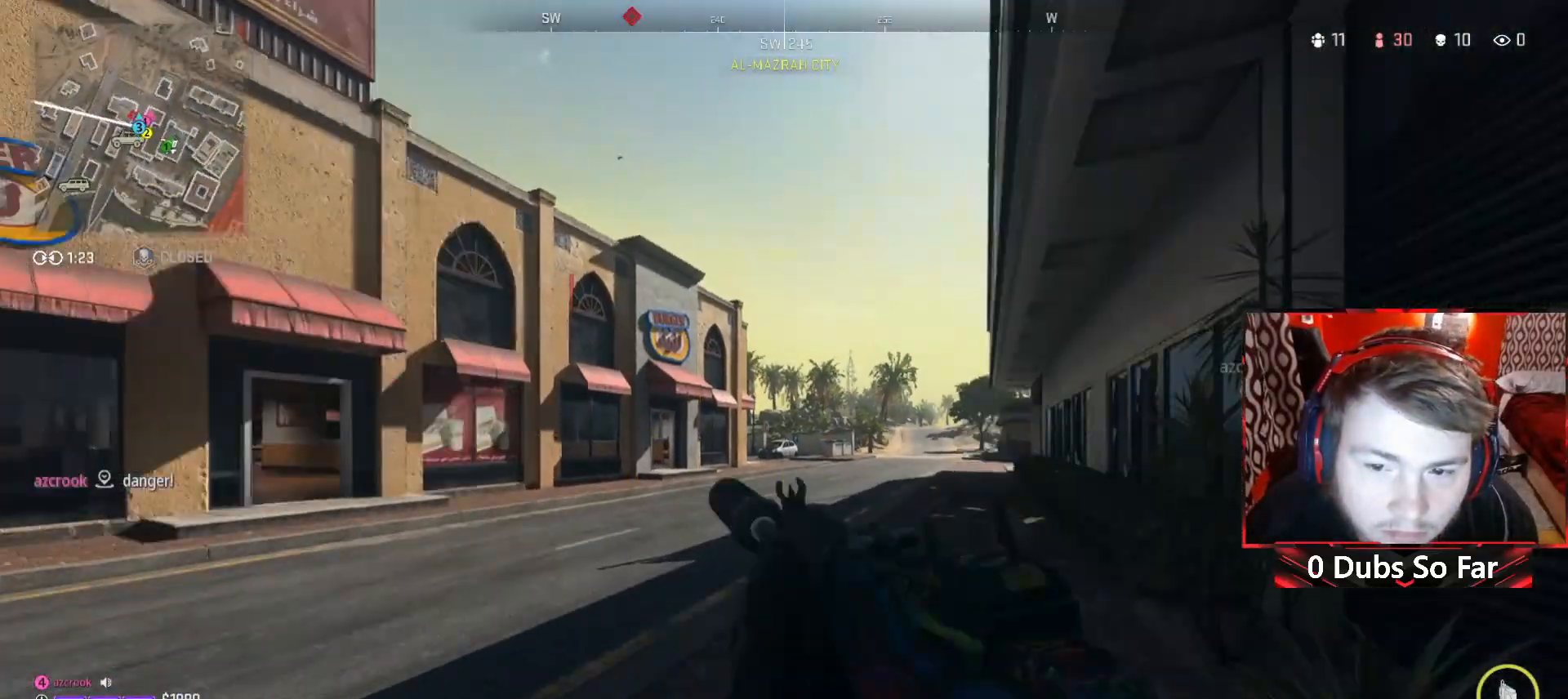
{"buttons": [], "left_stick": "up", "right_stick": "right", "events": [[50, "right_stick", "center"], [183, "left_stick", "center"], [350, "left_stick", "up"], [450, "right_stick", "right"]]}
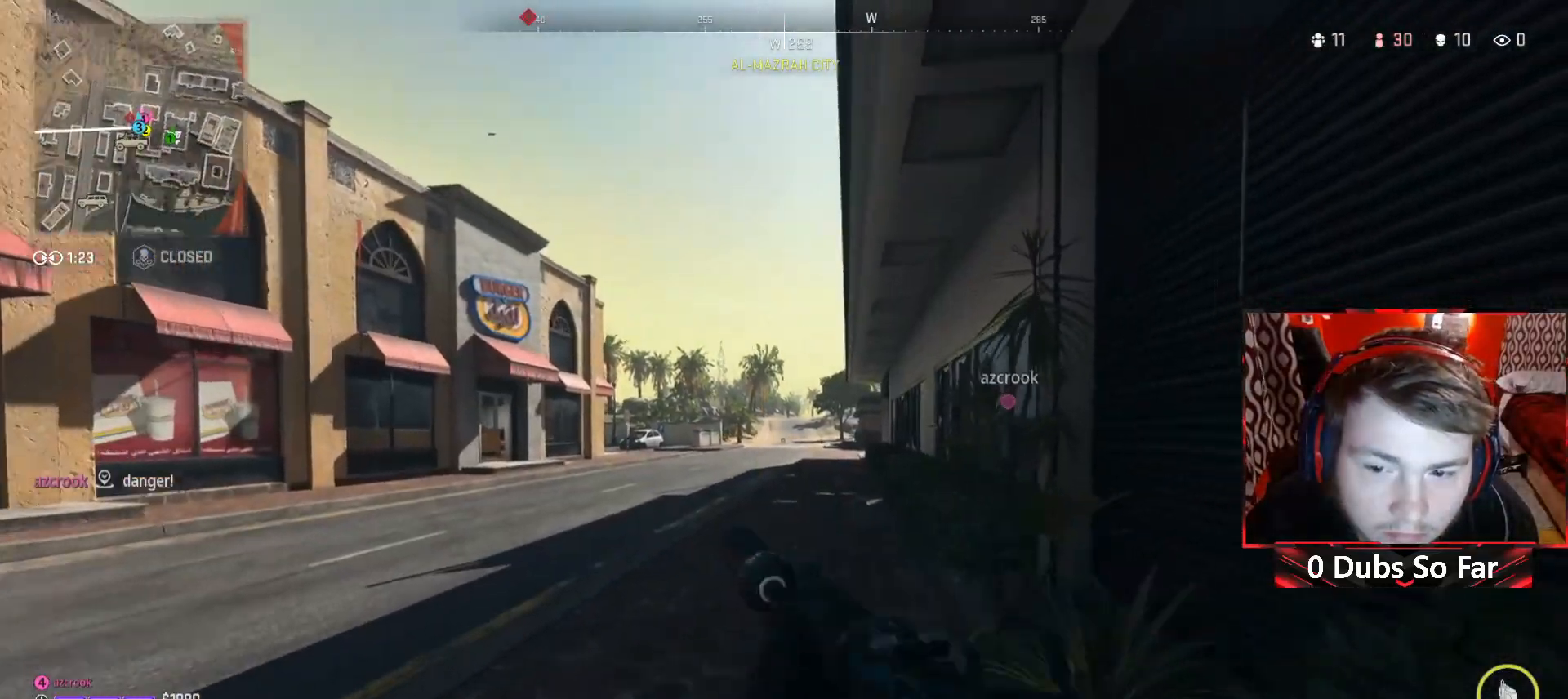
{"buttons": [], "left_stick": "left", "right_stick": "left", "events": [[117, "right_stick", "center"], [167, "left_stick", "up-left"], [217, "right_stick", "left"], [317, "left_stick", "down-right"], [450, "left_stick", "left"]]}
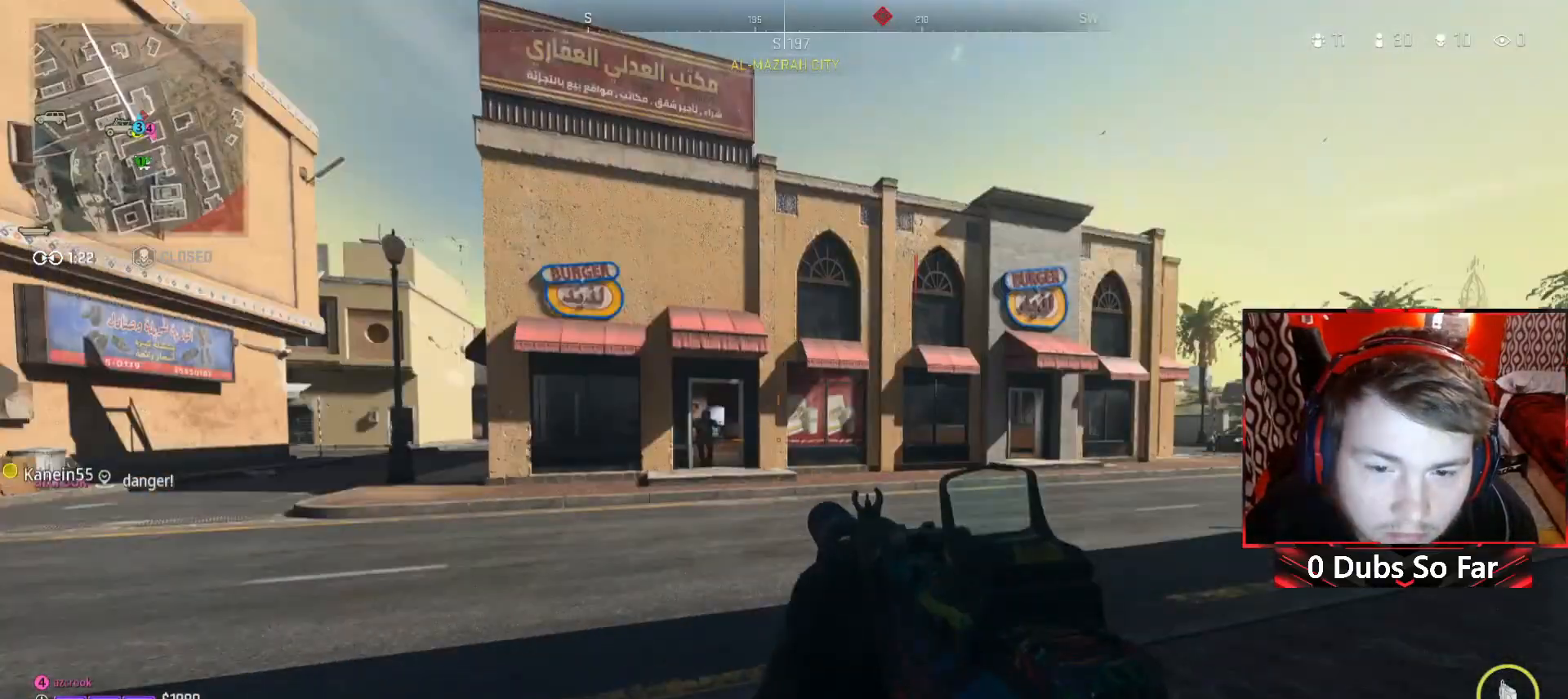
{"buttons": ["A", "L2", "R2"], "left_stick": "up-left", "right_stick": "center", "events": [[17, "left_stick", "up-left"], [17, "right_stick", "center"], [450, "A", "down"], [450, "L2", "down"], [483, "R2", "down"]]}
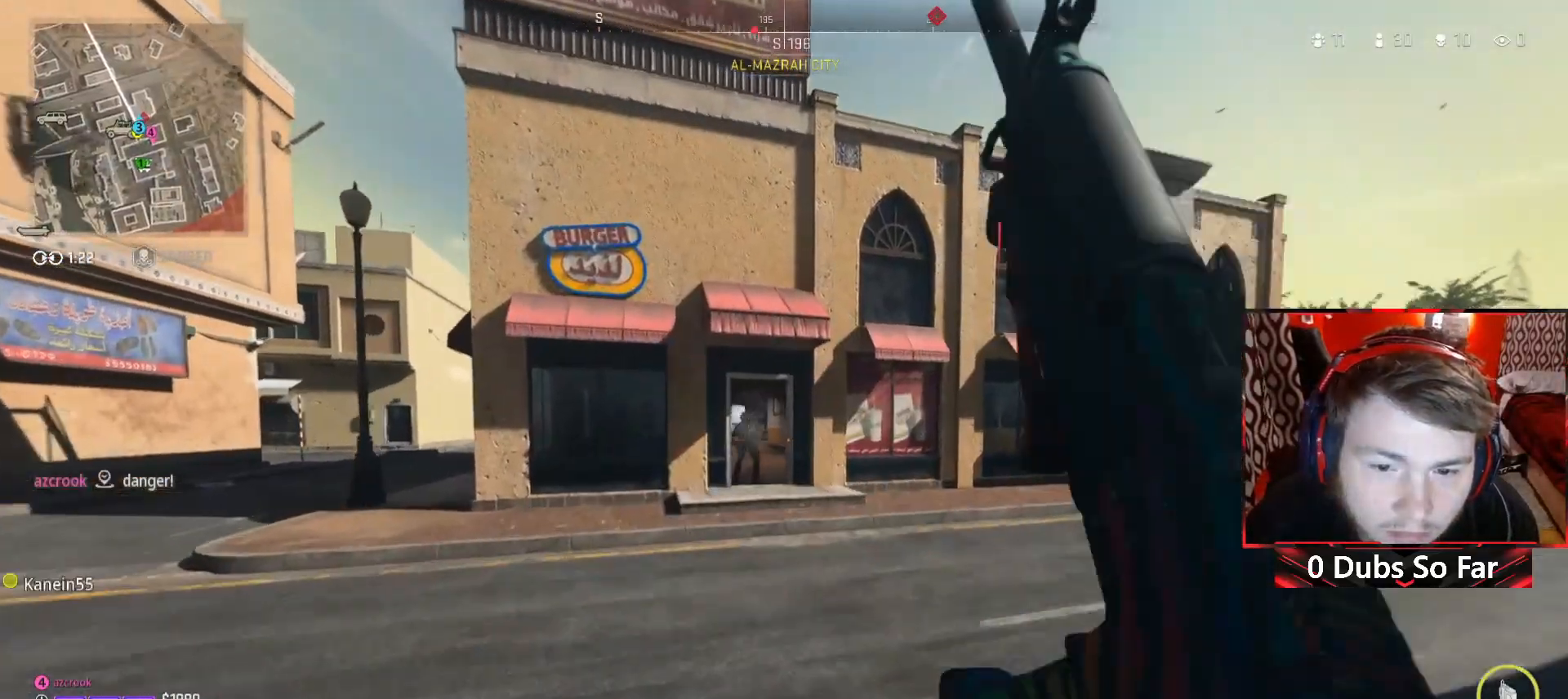
{"buttons": ["L2", "R2"], "left_stick": "right", "right_stick": "center", "events": [[83, "left_stick", "left"], [83, "right_stick", "down-left"], [150, "A", "up"], [150, "right_stick", "center"], [383, "left_stick", "down-right"], [500, "left_stick", "right"]]}
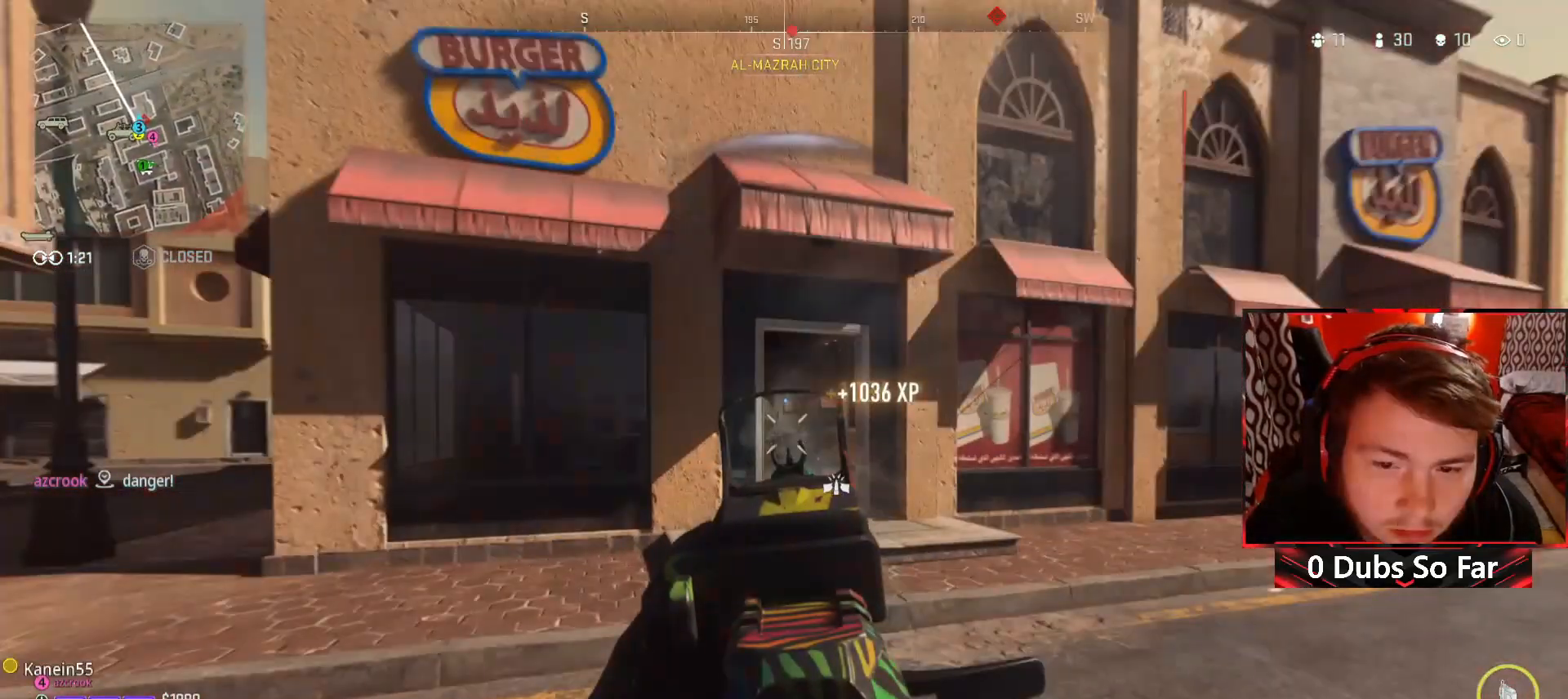
{"buttons": ["L2", "R2"], "left_stick": "right", "right_stick": "center", "events": [[50, "right_stick", "down"], [450, "right_stick", "center"]]}
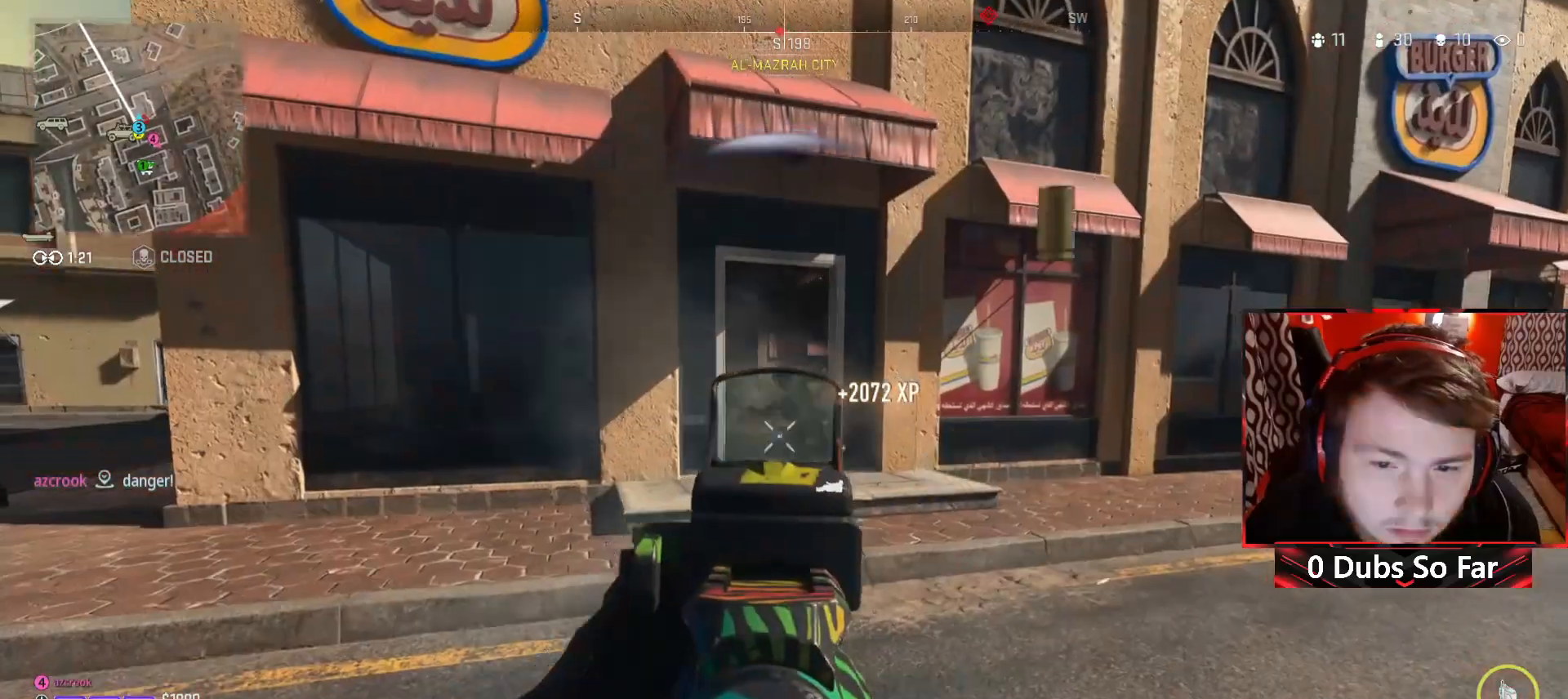
{"buttons": [], "left_stick": "up-left", "right_stick": "center", "events": [[50, "right_stick", "right"], [83, "A", "down"], [150, "right_stick", "left"], [183, "left_stick", "down-right"], [217, "right_stick", "center"], [250, "A", "up"], [283, "right_stick", "down-left"], [317, "R2", "up"], [350, "left_stick", "left"], [383, "L2", "up"], [400, "right_stick", "center"], [450, "left_stick", "up-left"]]}
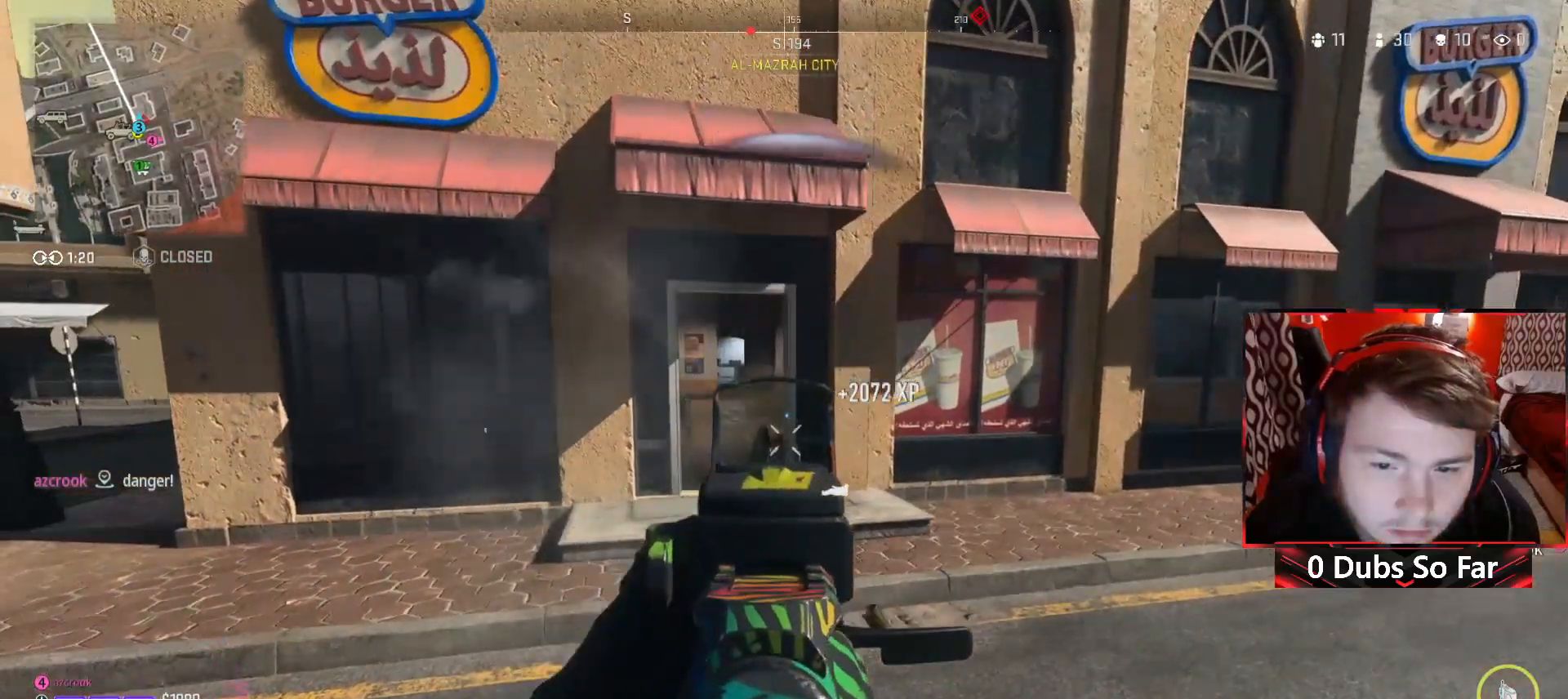
{"buttons": ["L3"], "left_stick": "up-left", "right_stick": "right", "events": [[17, "right_stick", "left"], [50, "L3", "down"], [250, "right_stick", "center"], [450, "right_stick", "right"]]}
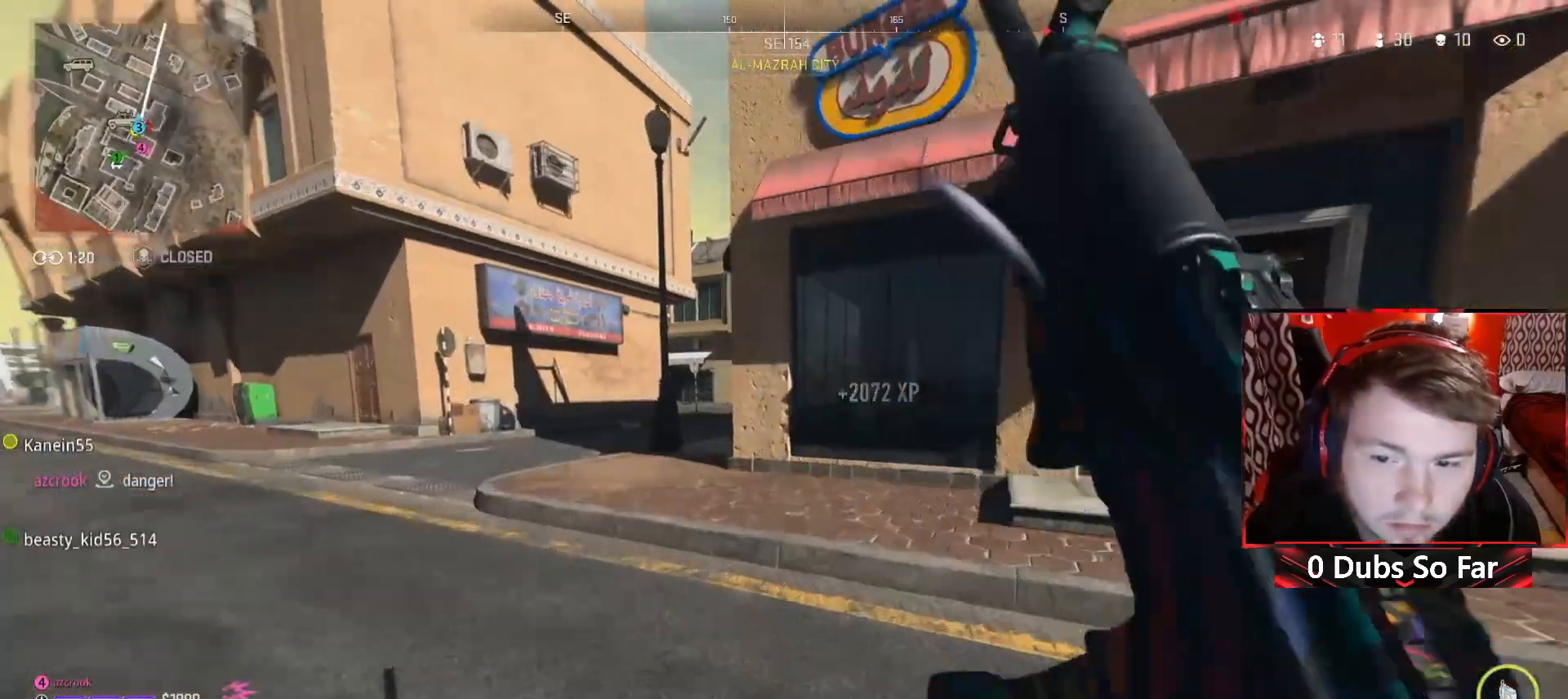
{"buttons": [], "left_stick": "center", "right_stick": "center", "events": [[83, "L3", "up"], [83, "right_stick", "center"], [283, "A", "down"], [283, "right_stick", "right"], [417, "left_stick", "center"], [450, "A", "up"], [483, "right_stick", "center"]]}
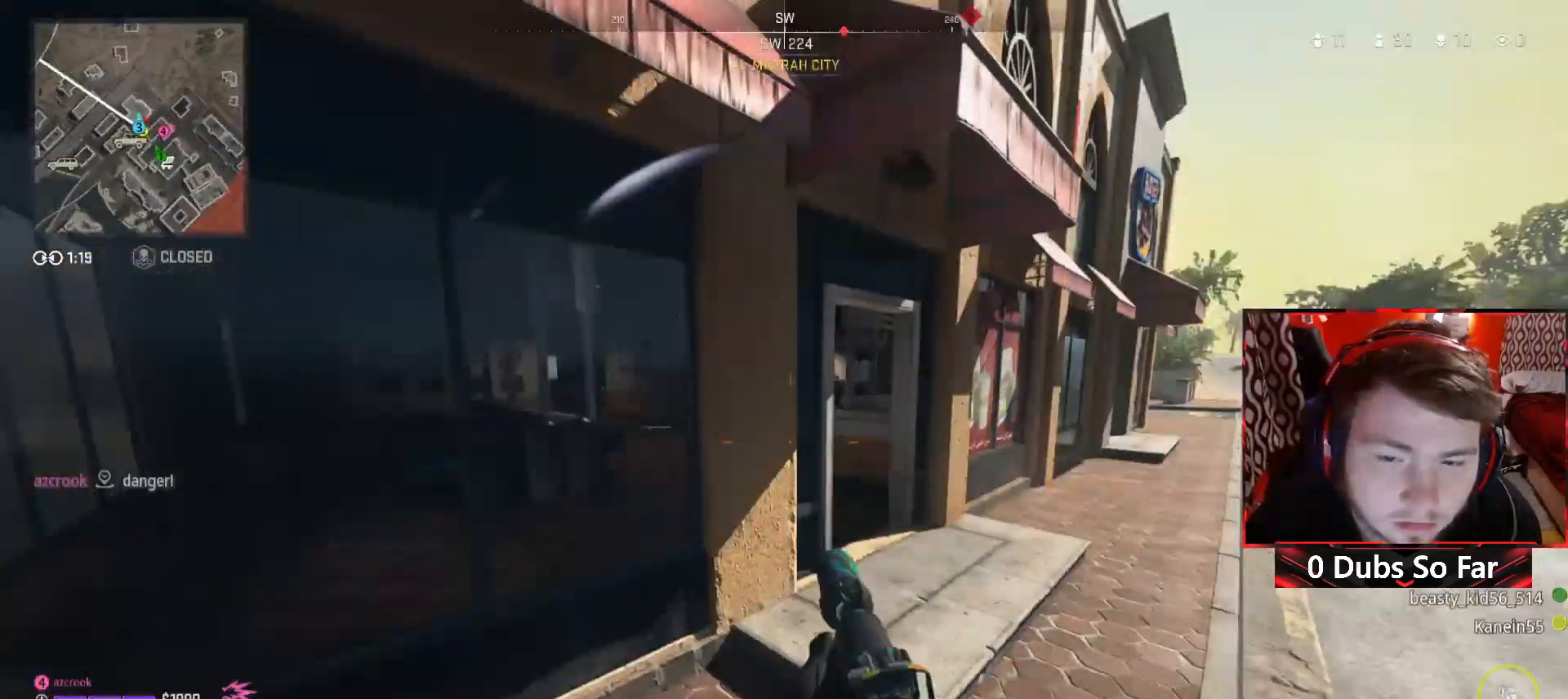
{"buttons": [], "left_stick": "right", "right_stick": "center", "events": [[383, "left_stick", "right"]]}
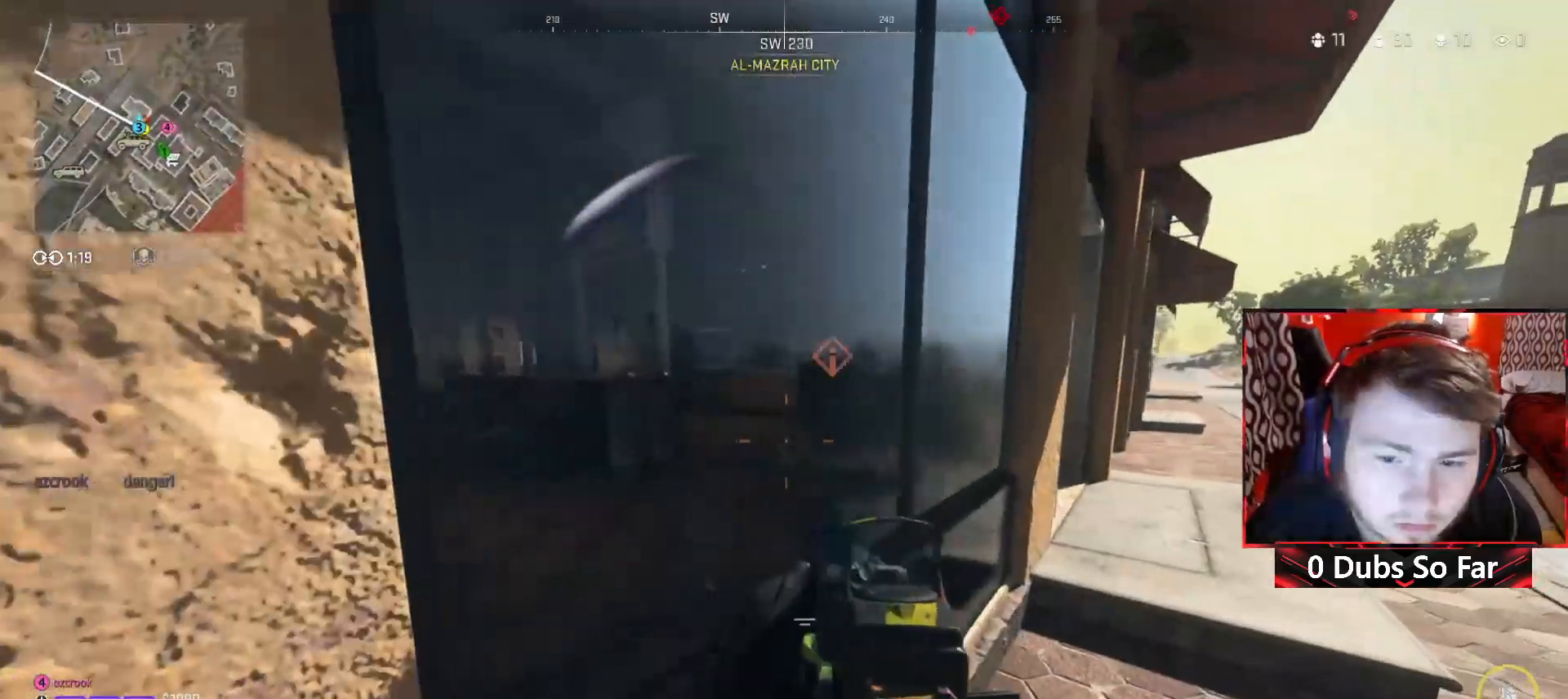
{"buttons": ["L2"], "left_stick": "down-left", "right_stick": "up-right", "events": [[183, "left_stick", "center"], [283, "right_stick", "up-right"], [317, "L2", "down"], [350, "left_stick", "left"], [483, "left_stick", "down-left"]]}
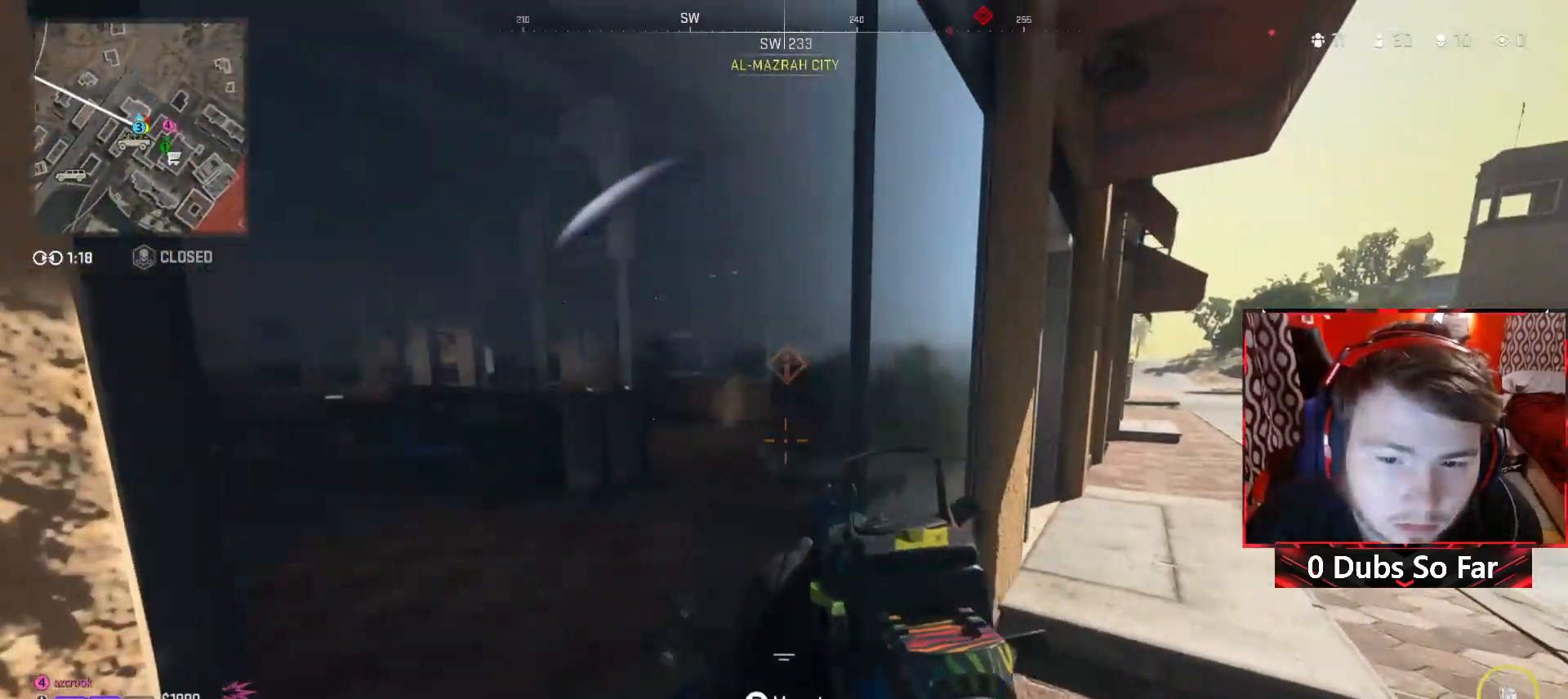
{"buttons": [], "left_stick": "down", "right_stick": "right", "events": [[50, "right_stick", "center"], [217, "left_stick", "down"], [417, "L2", "up"], [483, "right_stick", "right"]]}
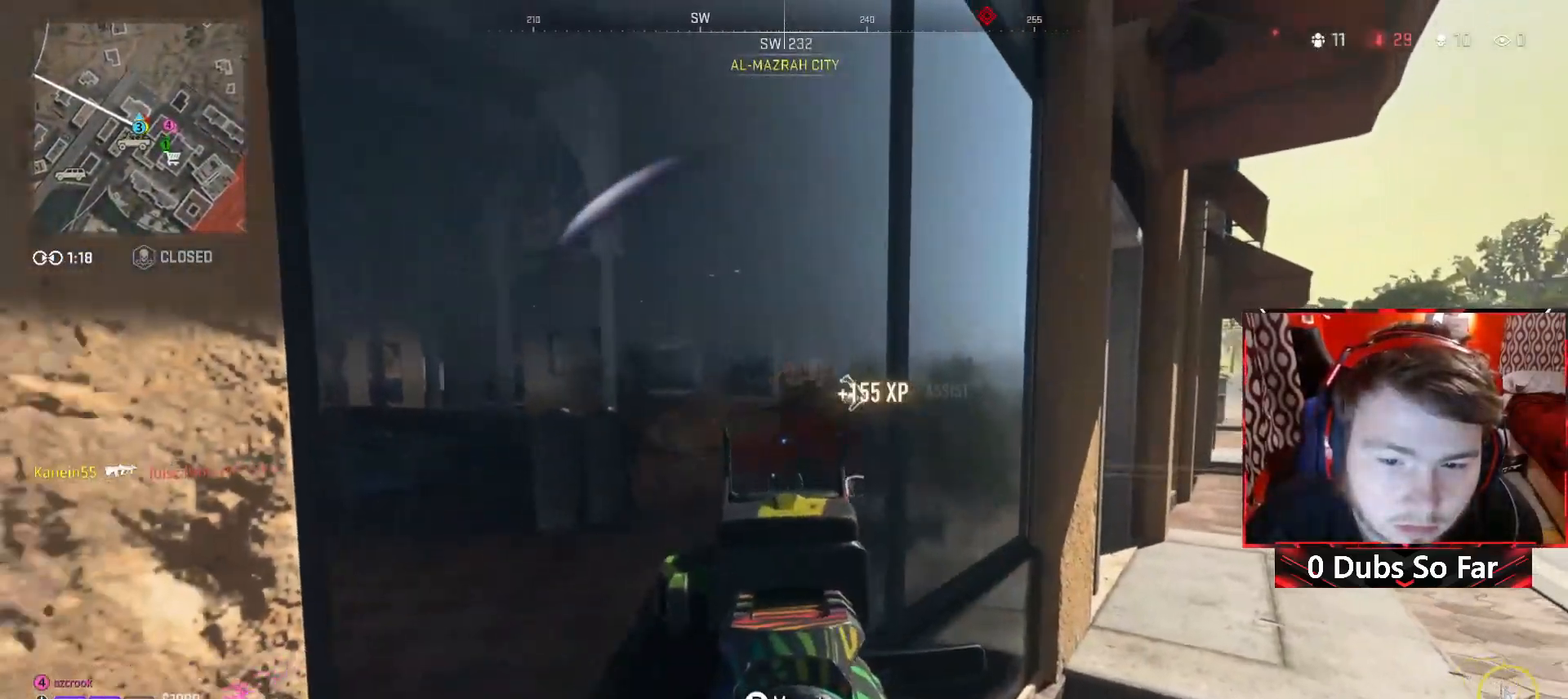
{"buttons": ["A"], "left_stick": "up", "right_stick": "center", "events": [[17, "left_stick", "center"], [83, "left_stick", "up"], [150, "right_stick", "left"], [283, "A", "down"], [283, "right_stick", "center"]]}
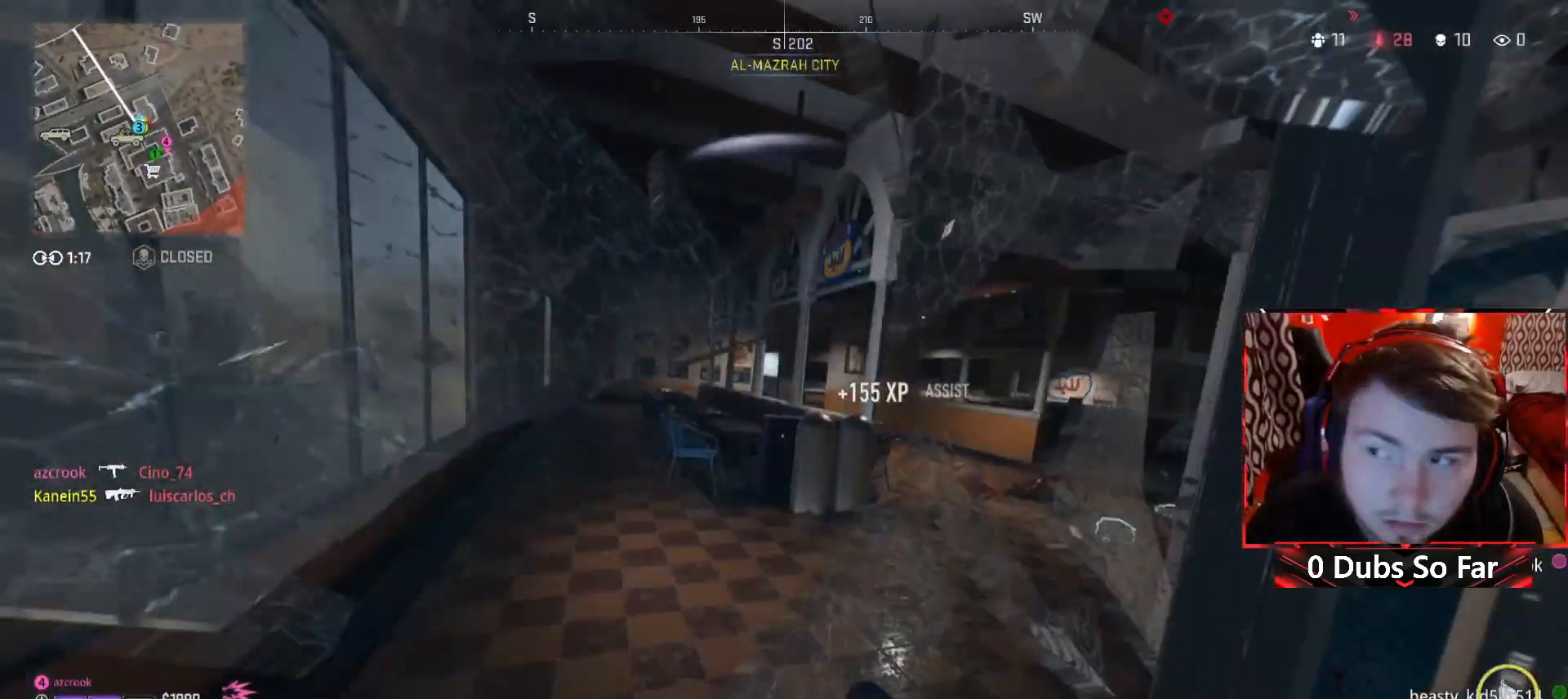
{"buttons": [], "left_stick": "left", "right_stick": "center", "events": [[50, "A", "up"], [183, "right_stick", "right"], [217, "left_stick", "up-left"], [383, "right_stick", "center"], [450, "left_stick", "left"]]}
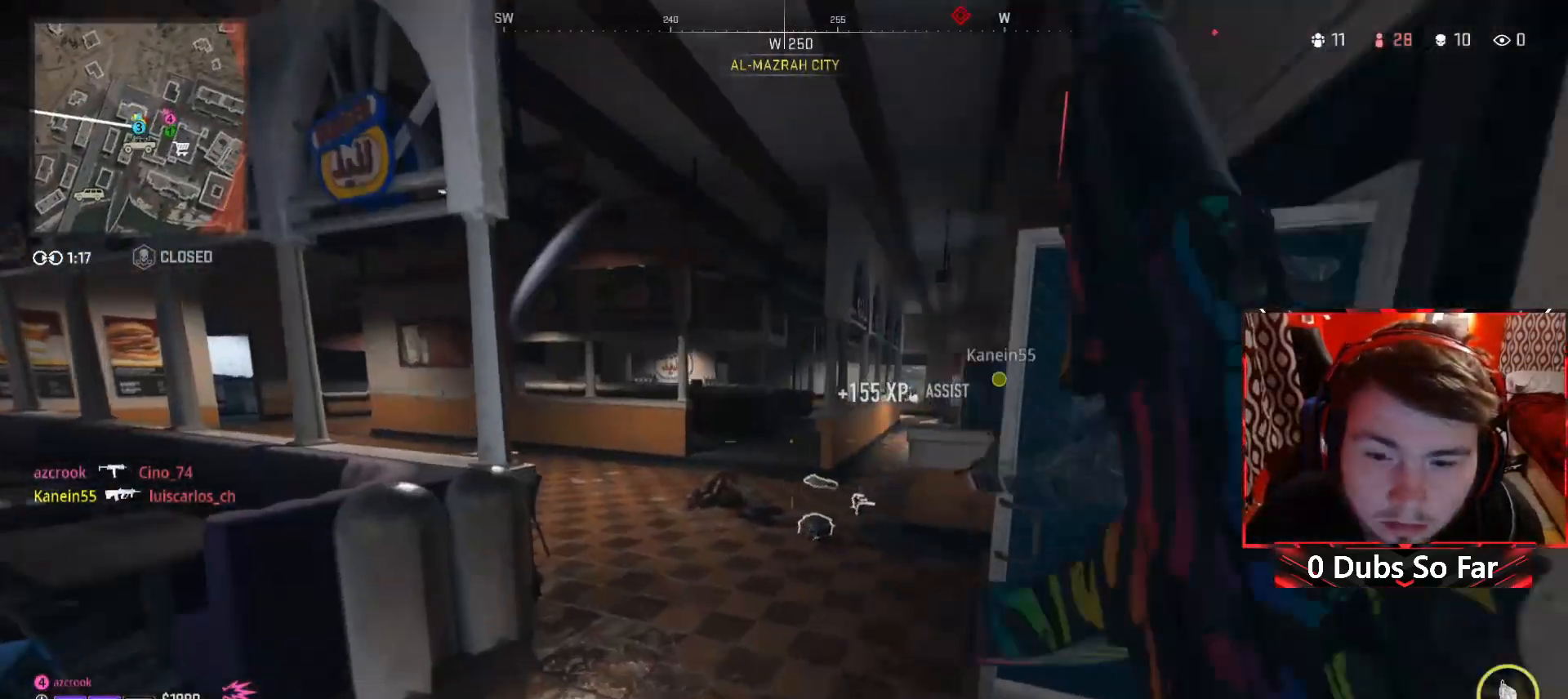
{"buttons": [], "left_stick": "up-right", "right_stick": "center", "events": [[217, "left_stick", "right"], [300, "left_stick", "up-right"]]}
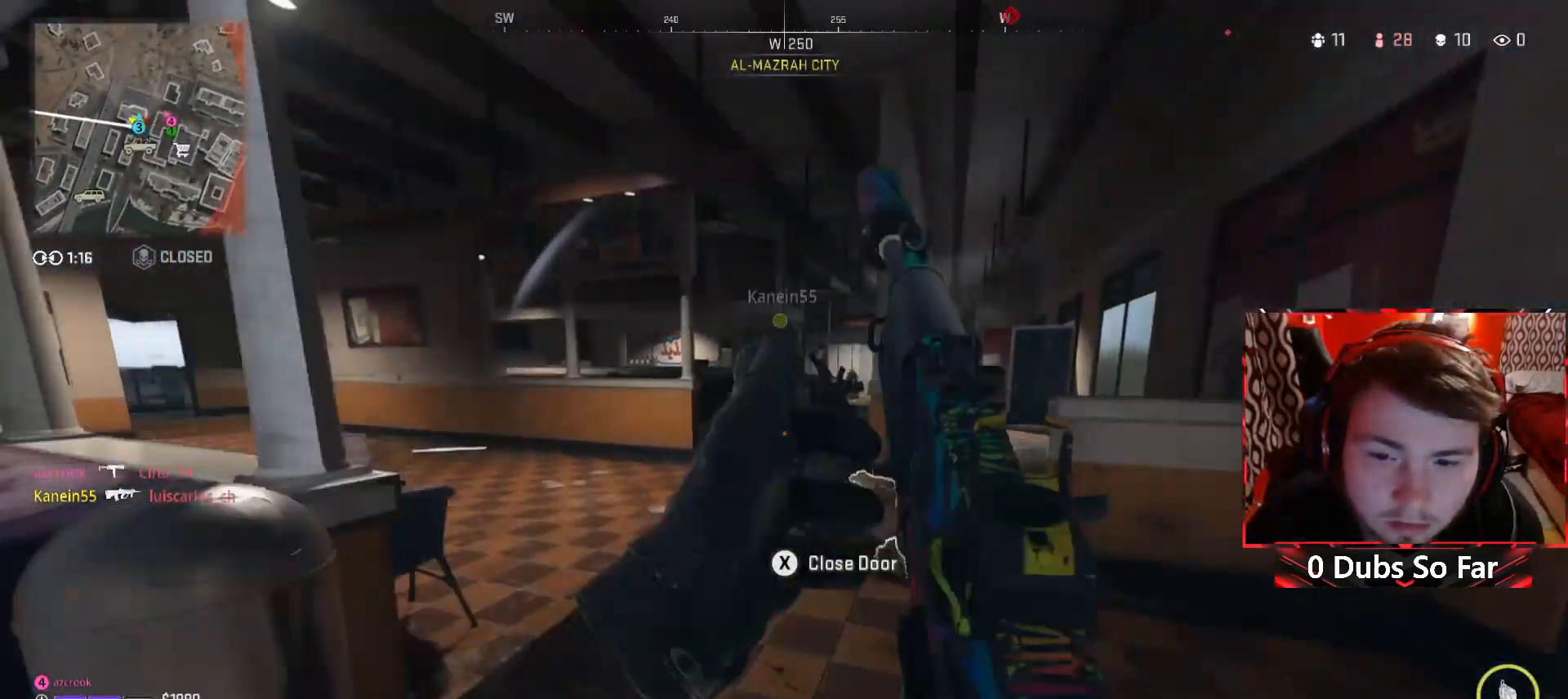
{"buttons": [], "left_stick": "up-right", "right_stick": "center", "events": [[317, "right_stick", "left"], [483, "right_stick", "center"]]}
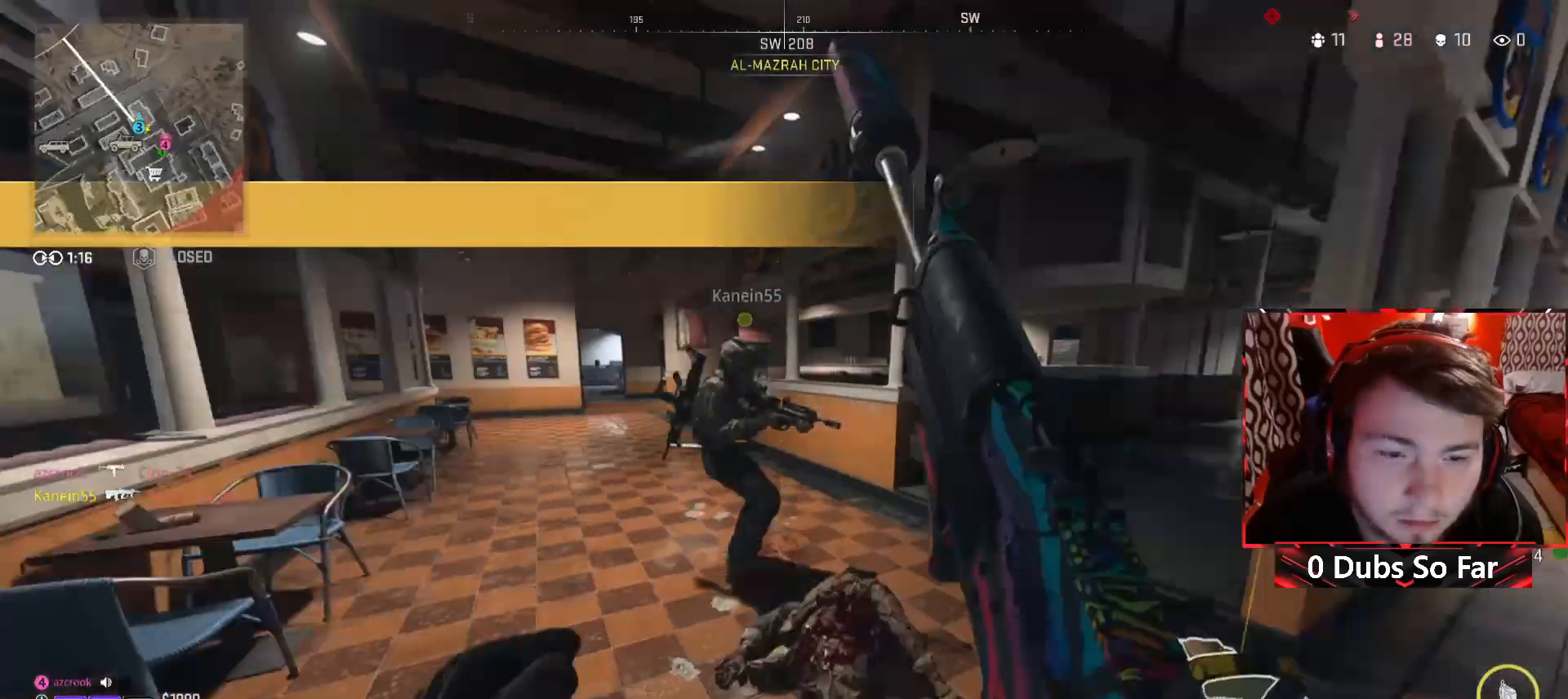
{"buttons": [], "left_stick": "right", "right_stick": "center", "events": [[350, "X", "down"], [350, "left_stick", "right"], [483, "X", "up"]]}
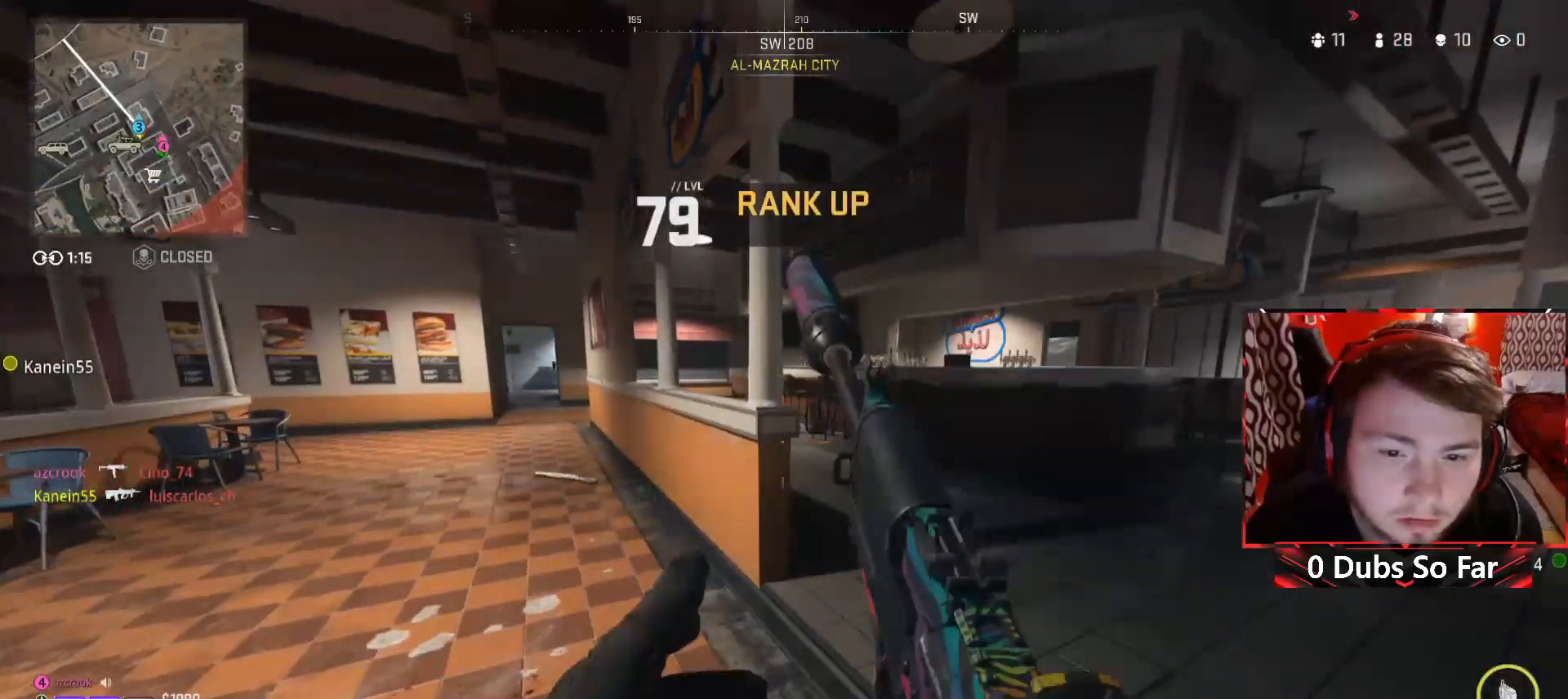
{"buttons": [], "left_stick": "up-right", "right_stick": "center", "events": [[350, "left_stick", "up-right"]]}
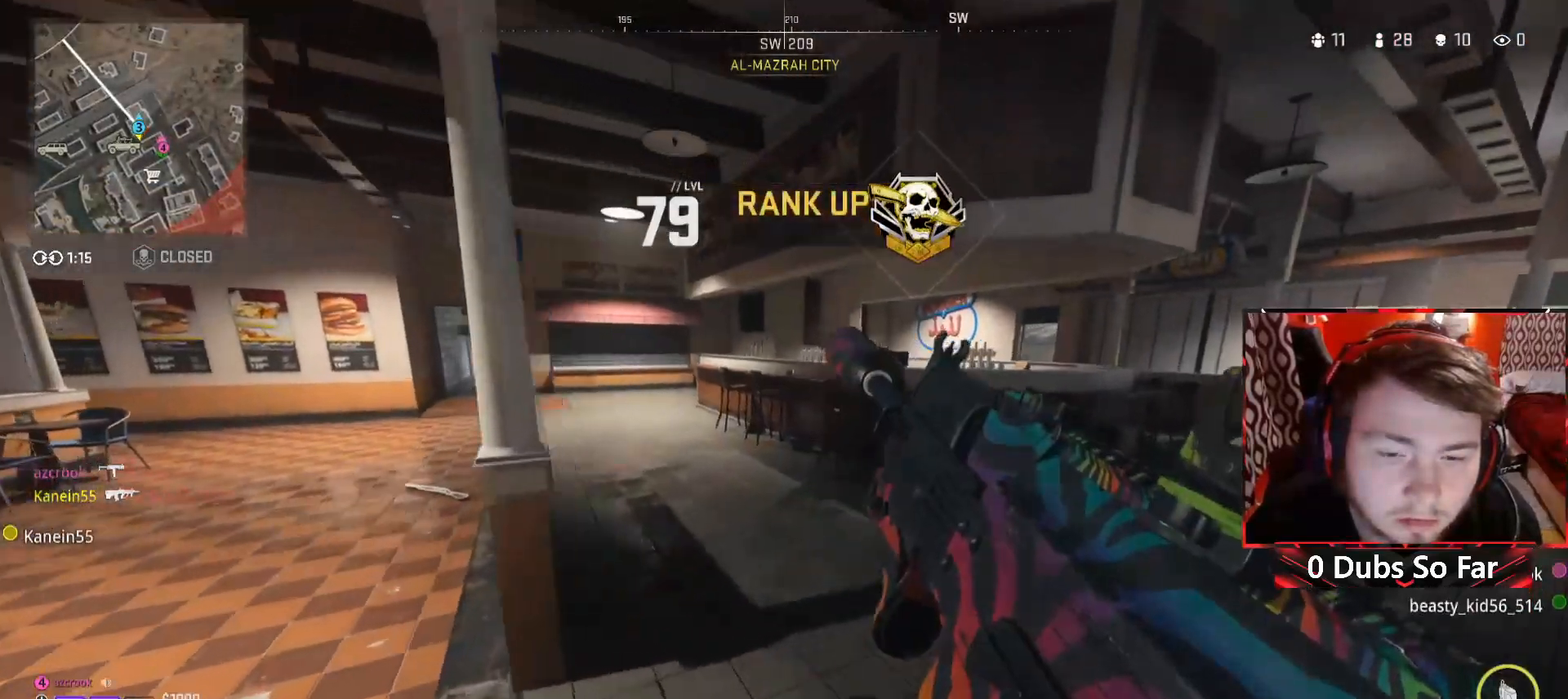
{"buttons": [], "left_stick": "up", "right_stick": "center", "events": [[150, "right_stick", "right"], [317, "right_stick", "center"], [450, "left_stick", "up"]]}
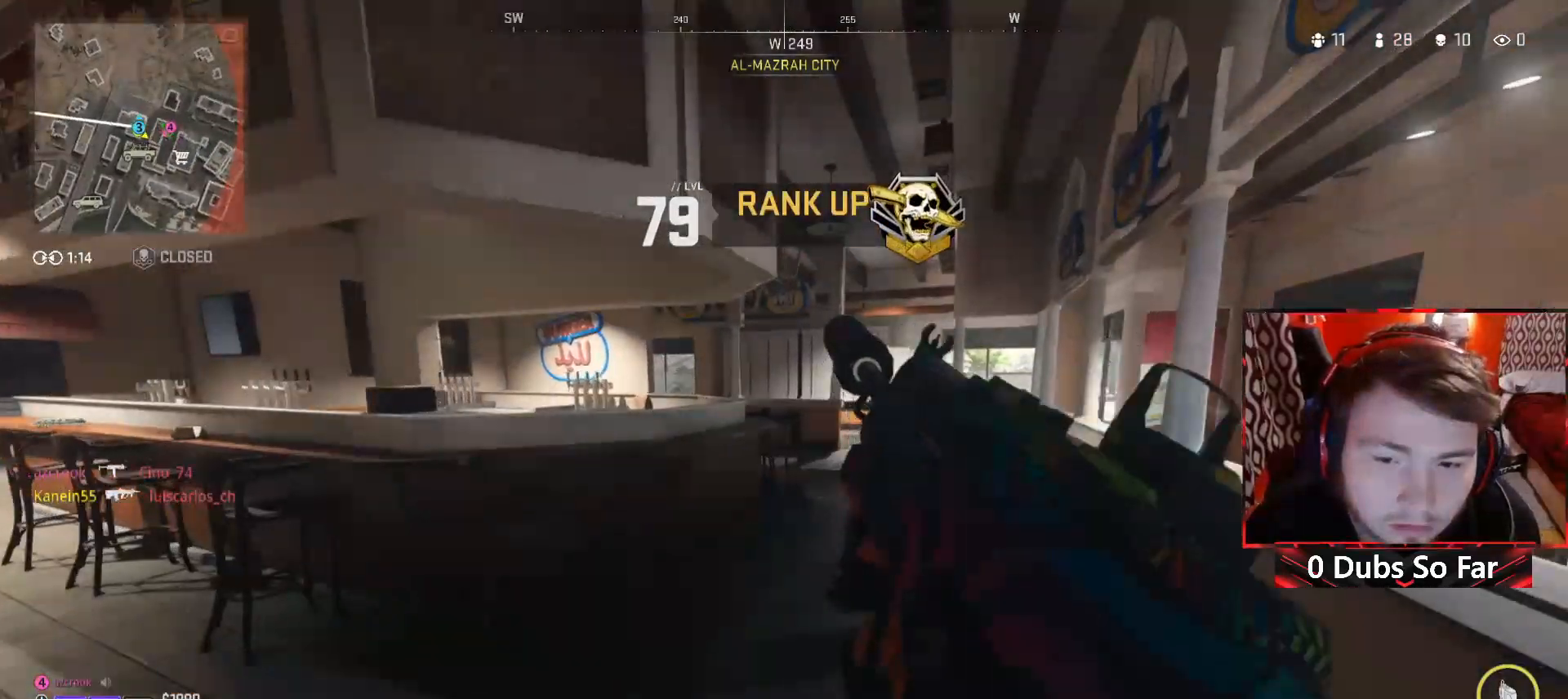
{"buttons": [], "left_stick": "up-right", "right_stick": "center", "events": [[417, "left_stick", "up-right"]]}
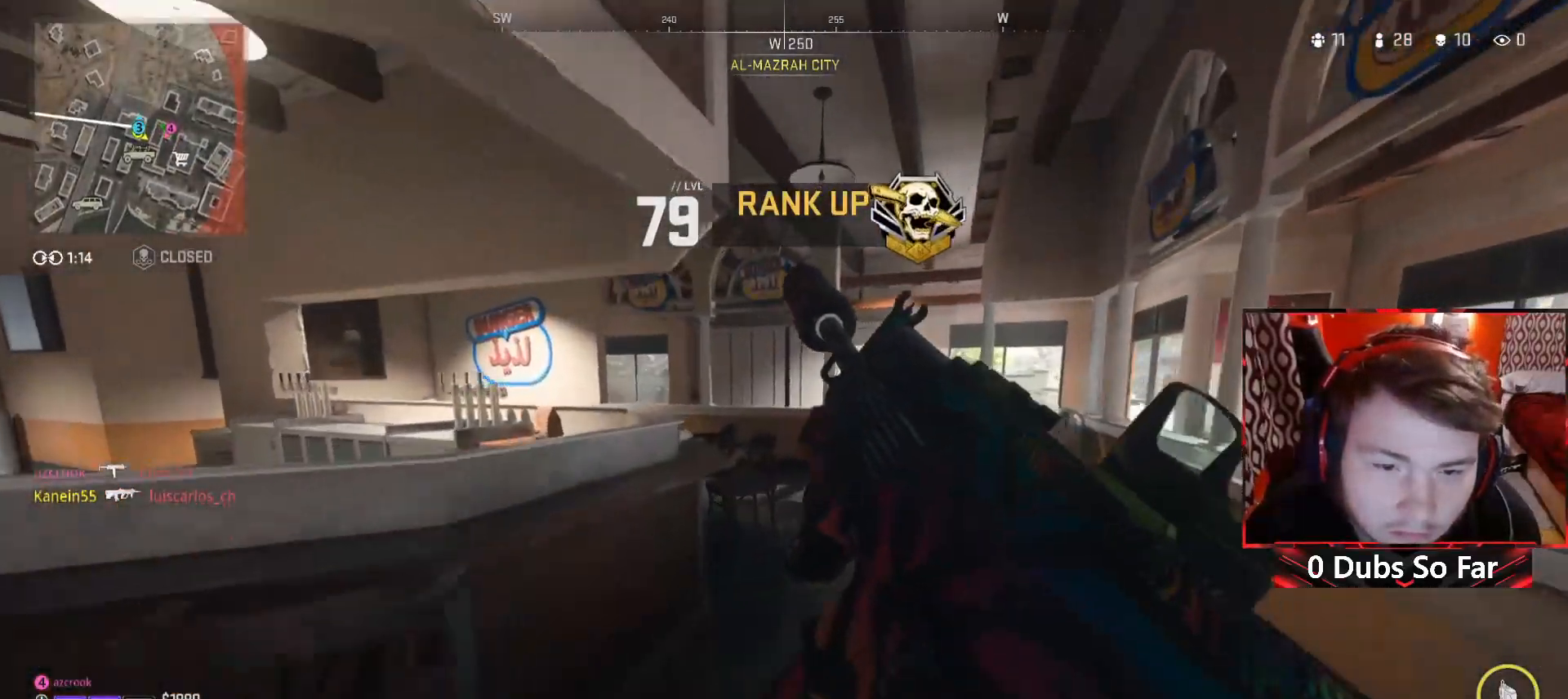
{"buttons": ["Y"], "left_stick": "up-right", "right_stick": "center", "events": [[383, "Y", "down"]]}
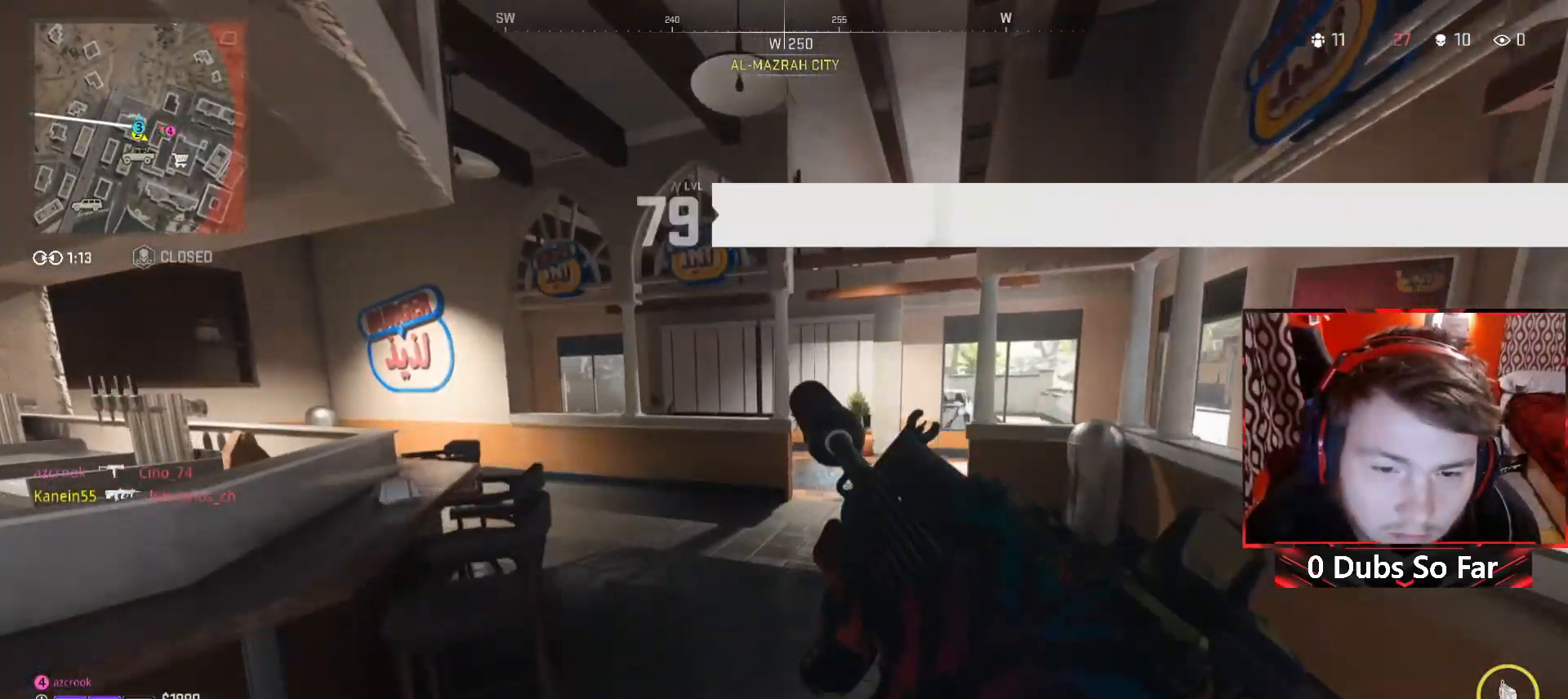
{"buttons": ["Y"], "left_stick": "up-left", "right_stick": "center", "events": [[17, "right_stick", "left"], [183, "right_stick", "right"], [283, "left_stick", "up"], [383, "right_stick", "center"], [433, "left_stick", "up-left"]]}
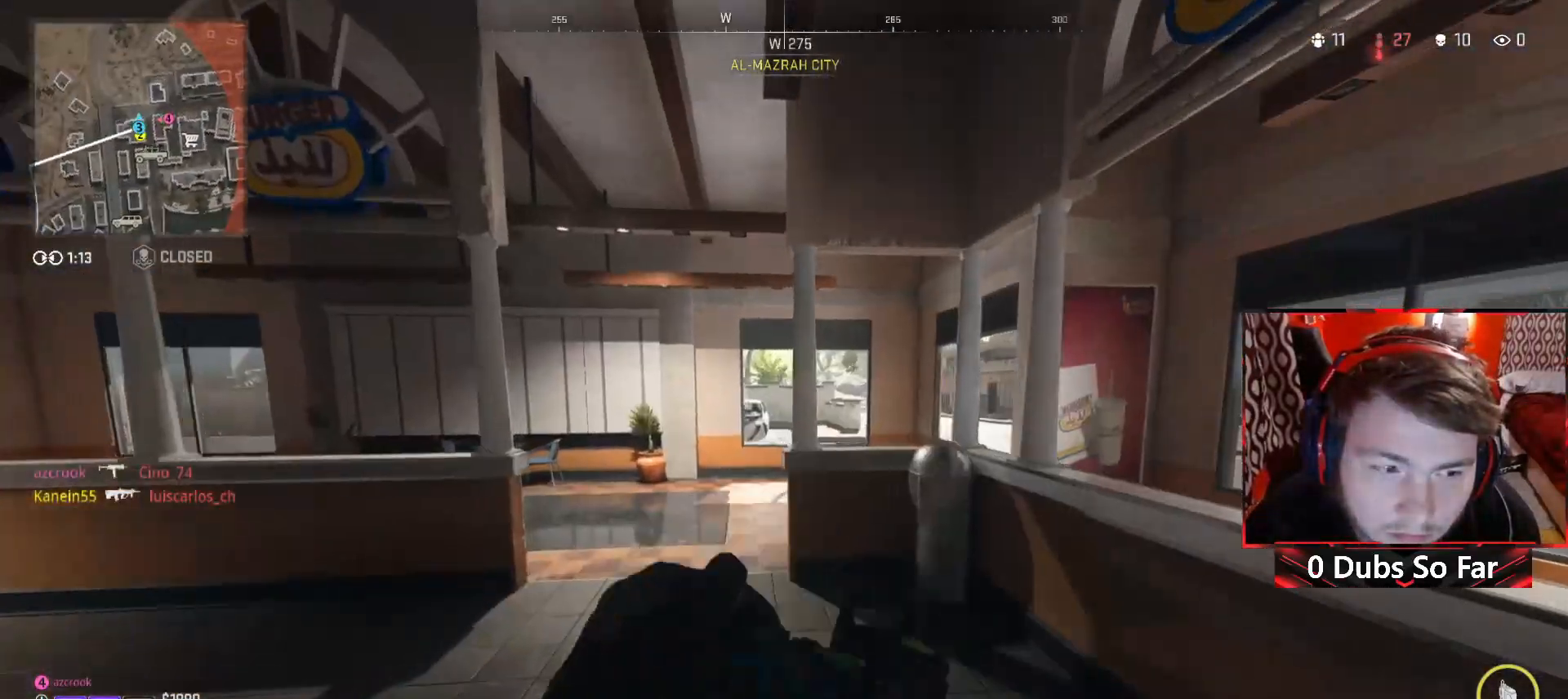
{"buttons": ["Y"], "left_stick": "right", "right_stick": "right", "events": [[83, "left_stick", "center"], [250, "left_stick", "down-right"], [317, "right_stick", "right"], [483, "left_stick", "right"]]}